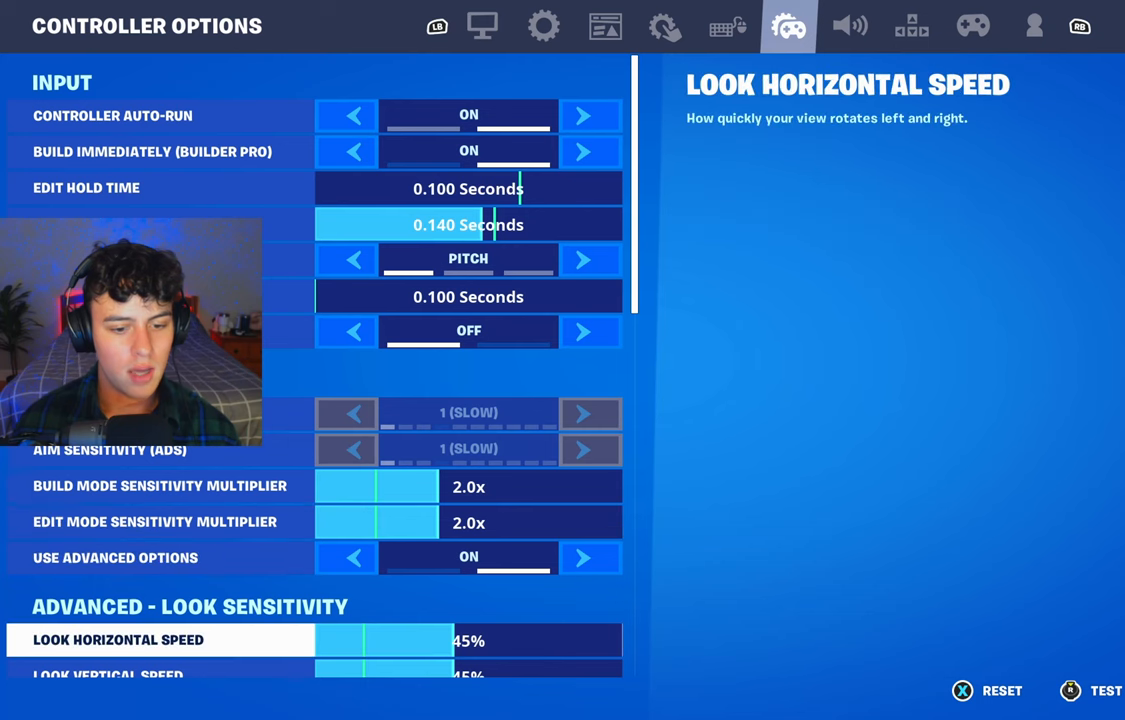
Gameplay with a controller (Xbox layout); each line is a JSON object with the inputs held at the frame after it. "events" lists button and stick changes between this image and that frame as [ms after this image, input, new state], when the widget could be followed in between.
{"buttons": ["DPAD_LEFT"], "left_stick": "center", "right_stick": "center", "events": [[284, "DPAD_LEFT", "down"], [351, "DPAD_LEFT", "up"], [451, "DPAD_LEFT", "down"]]}
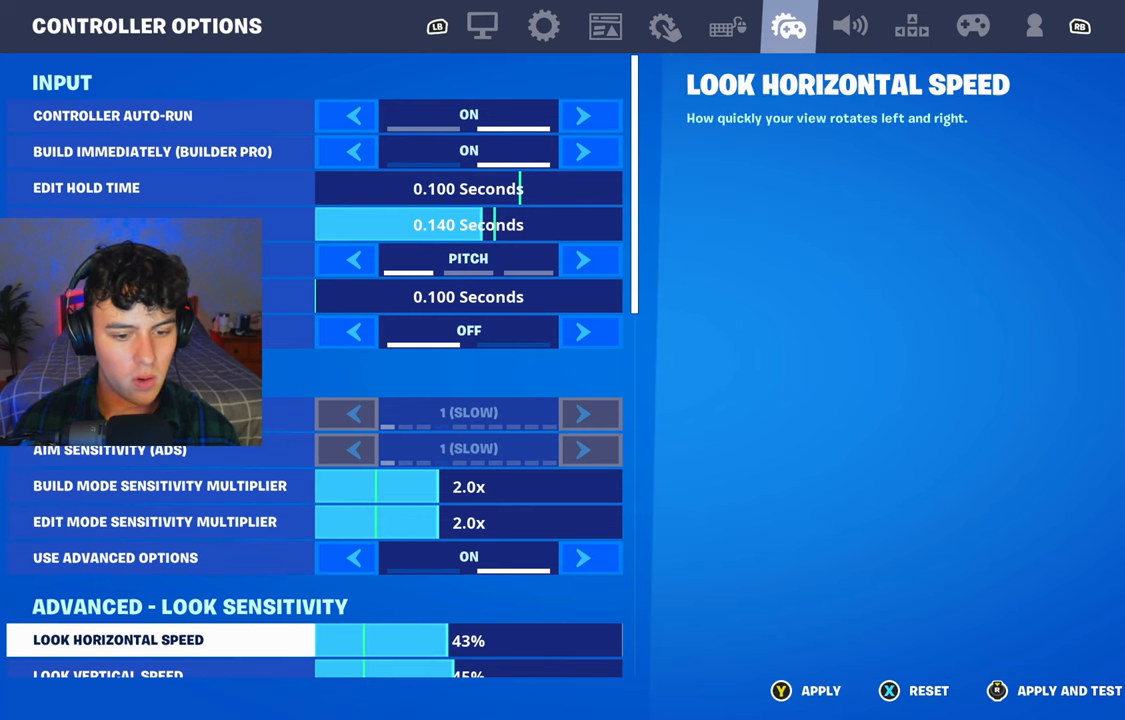
{"buttons": [], "left_stick": "center", "right_stick": "center", "events": [[17, "DPAD_LEFT", "up"], [100, "DPAD_LEFT", "down"], [183, "DPAD_LEFT", "up"], [384, "DPAD_DOWN", "down"], [450, "DPAD_DOWN", "up"]]}
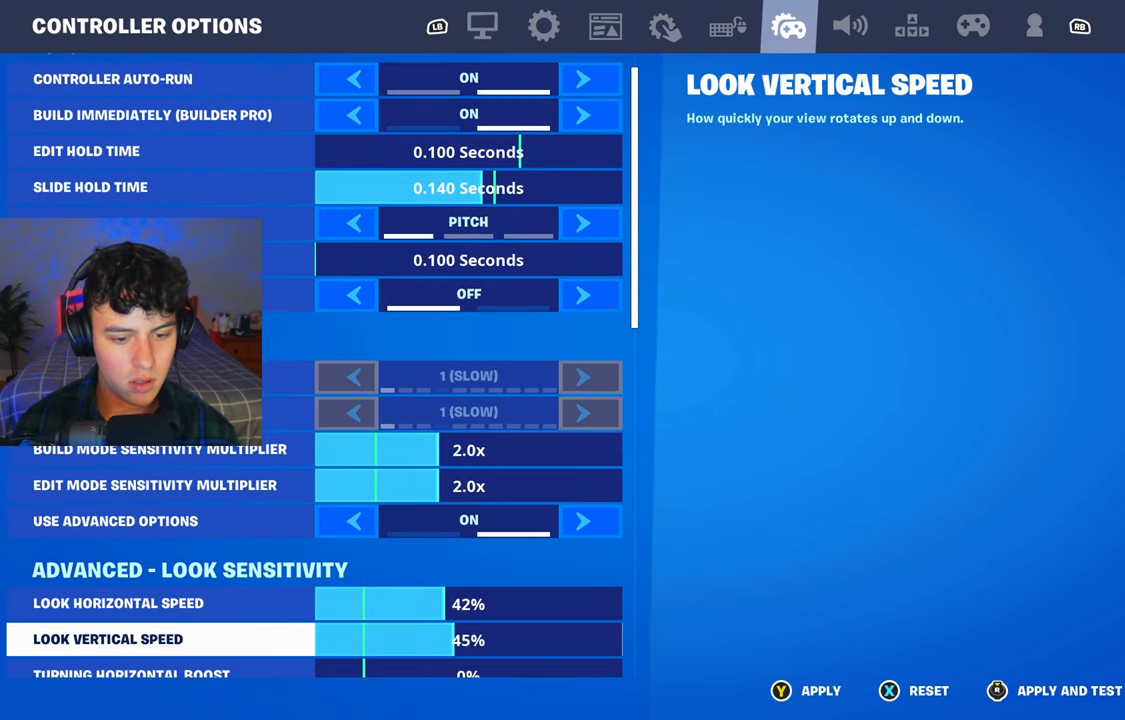
{"buttons": [], "left_stick": "center", "right_stick": "center", "events": [[84, "DPAD_LEFT", "down"], [167, "DPAD_LEFT", "up"], [267, "DPAD_LEFT", "down"], [334, "DPAD_LEFT", "up"], [434, "DPAD_LEFT", "down"], [467, "DPAD_LEFT", "up"]]}
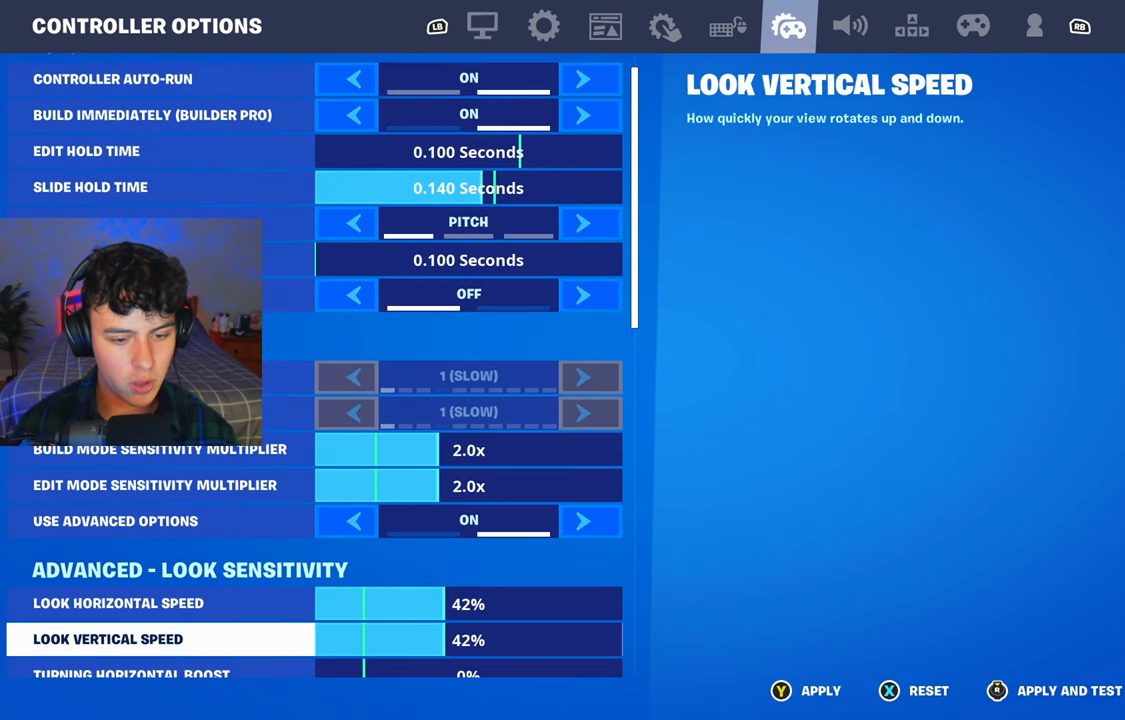
{"buttons": [], "left_stick": "center", "right_stick": "center", "events": []}
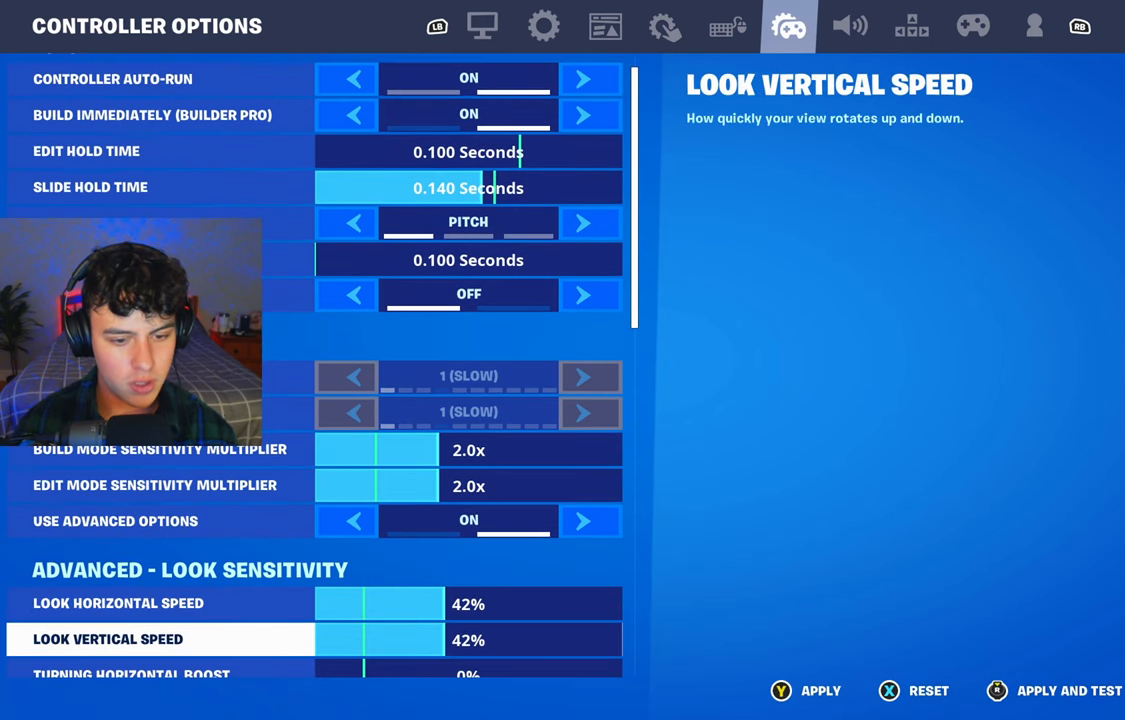
{"buttons": ["DPAD_UP"], "left_stick": "center", "right_stick": "center", "events": [[134, "DPAD_UP", "down"]]}
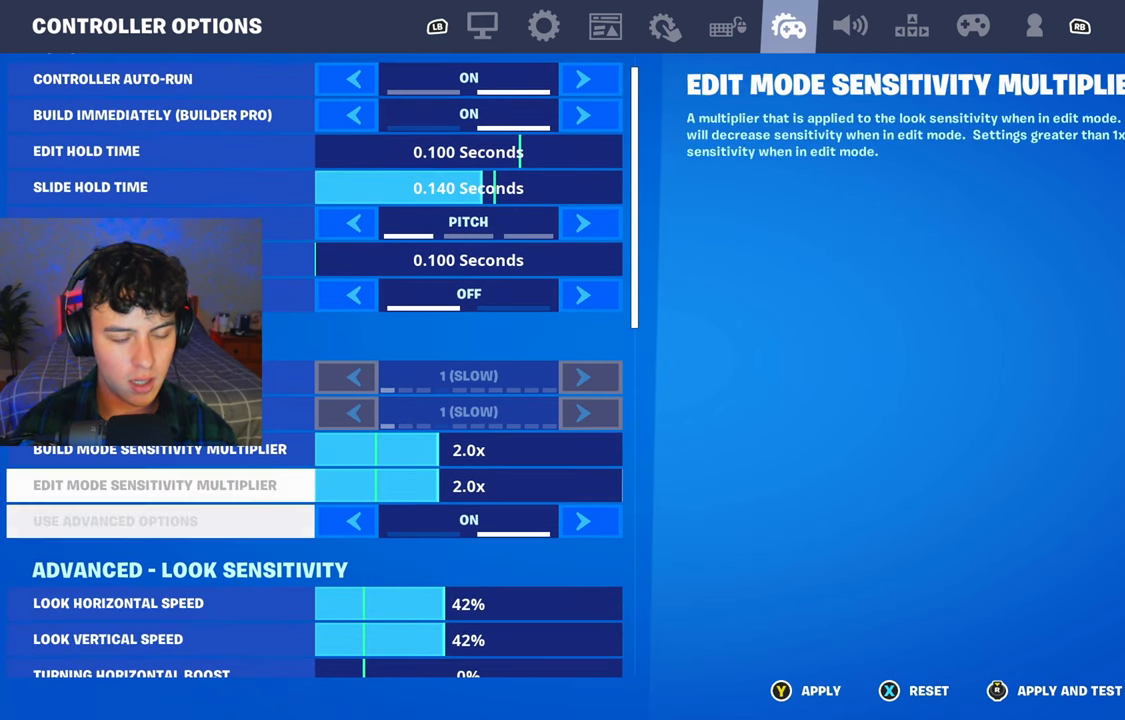
{"buttons": [], "left_stick": "center", "right_stick": "center", "events": [[83, "DPAD_UP", "up"]]}
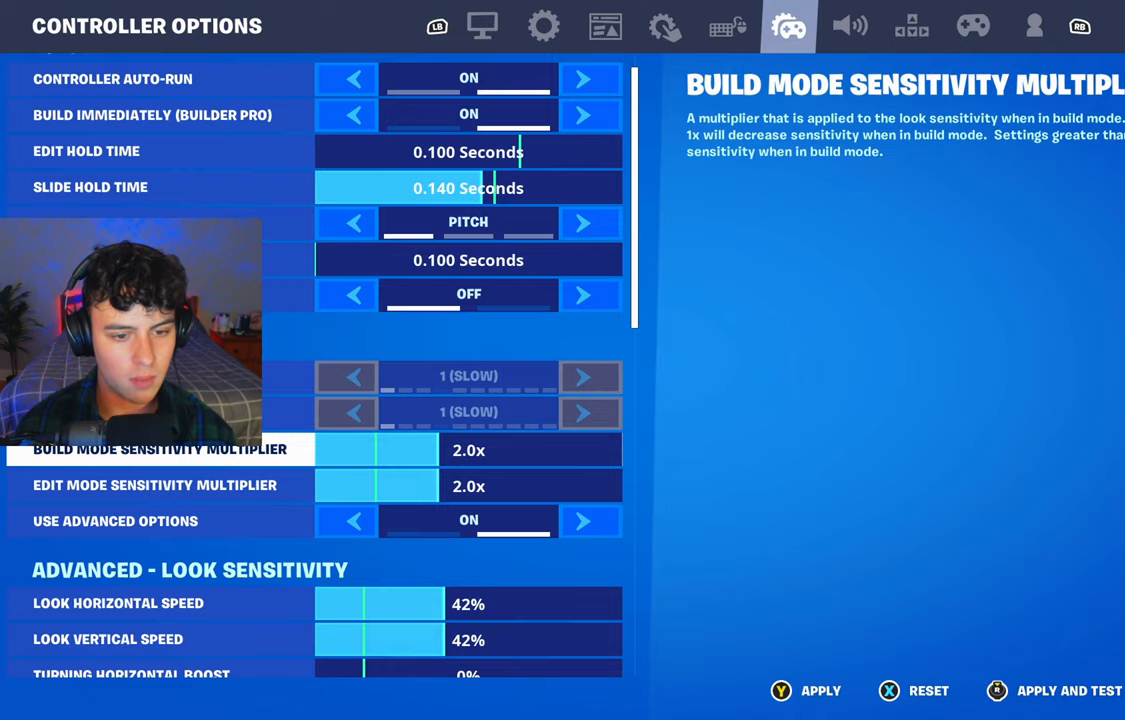
{"buttons": ["DPAD_DOWN"], "left_stick": "center", "right_stick": "center", "events": [[217, "DPAD_RIGHT", "down"], [284, "DPAD_RIGHT", "up"], [467, "DPAD_DOWN", "down"]]}
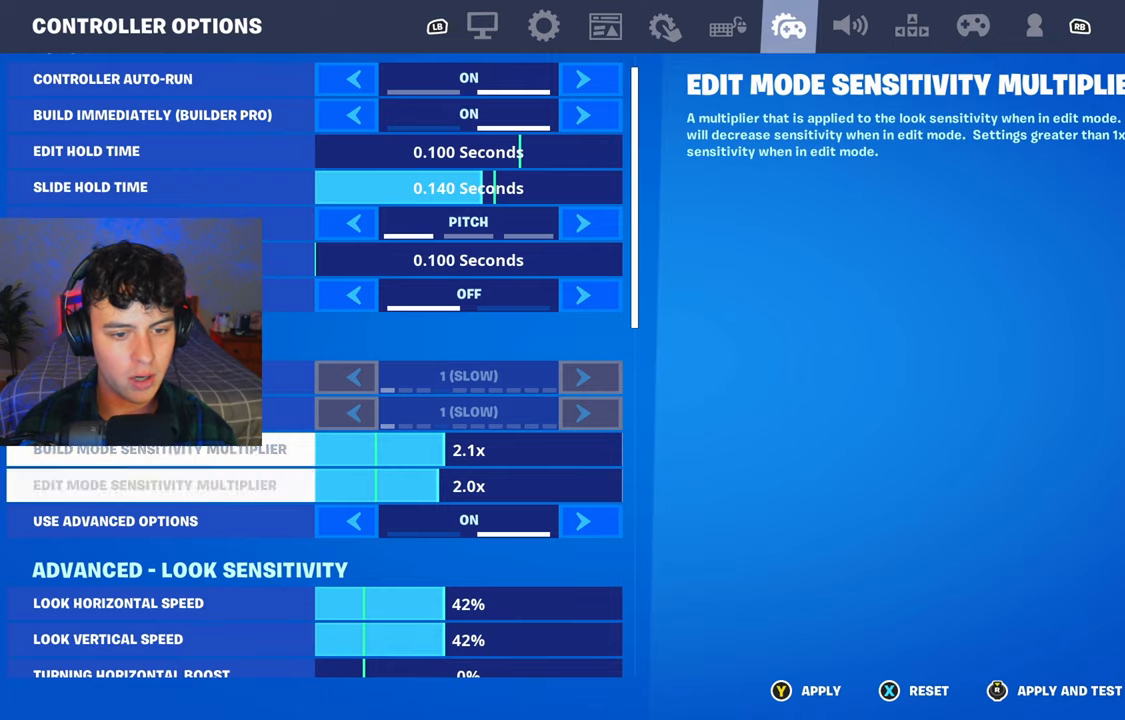
{"buttons": [], "left_stick": "center", "right_stick": "center", "events": [[17, "DPAD_DOWN", "up"], [183, "DPAD_RIGHT", "down"], [250, "DPAD_RIGHT", "up"]]}
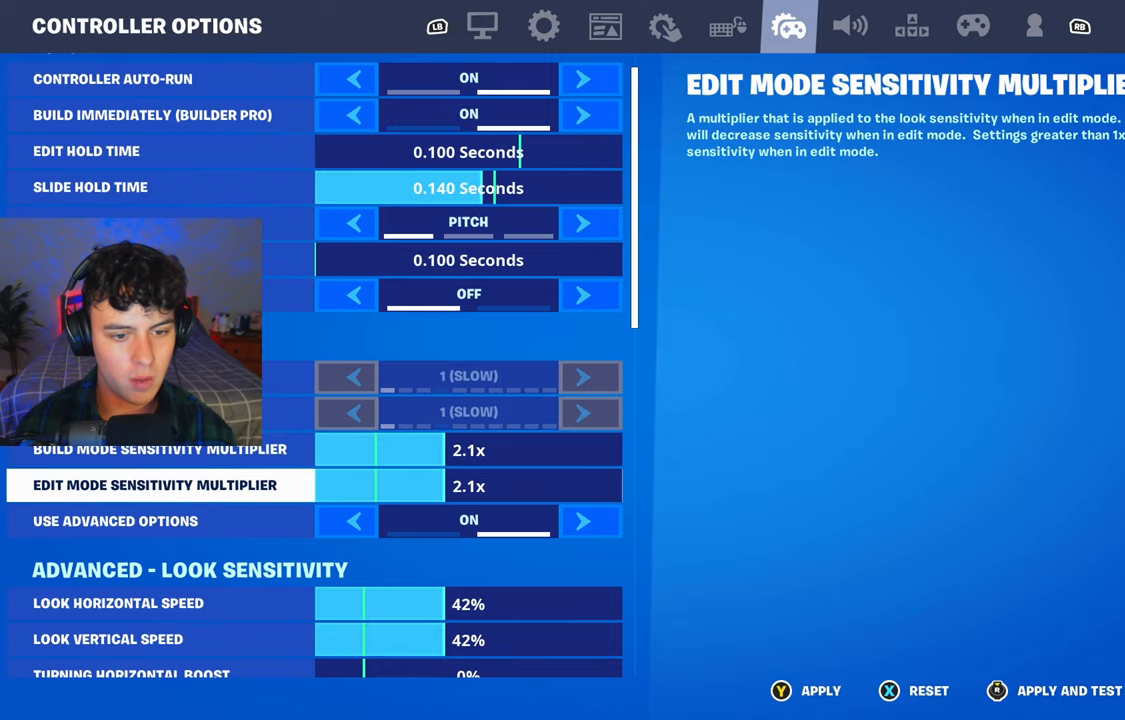
{"buttons": ["DPAD_DOWN"], "left_stick": "center", "right_stick": "center", "events": [[151, "DPAD_UP", "down"], [234, "DPAD_UP", "up"], [434, "DPAD_DOWN", "down"]]}
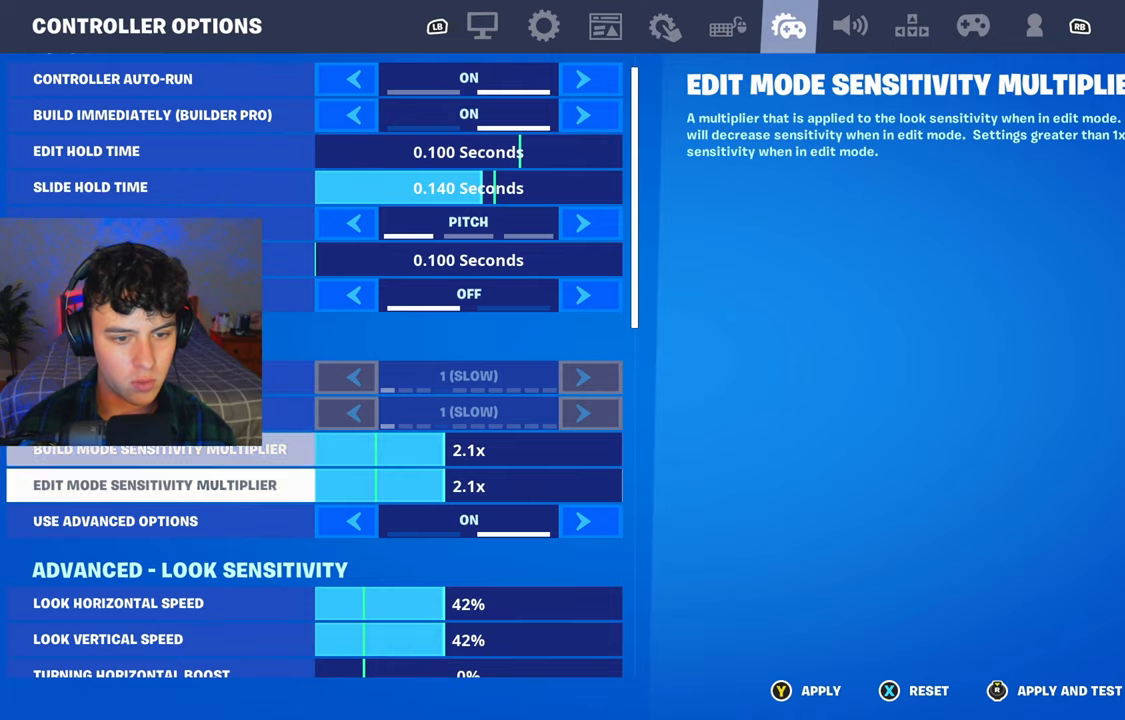
{"buttons": ["DPAD_UP"], "left_stick": "center", "right_stick": "center", "events": [[17, "DPAD_DOWN", "up"], [300, "DPAD_DOWN", "down"], [400, "DPAD_DOWN", "up"], [500, "DPAD_UP", "down"]]}
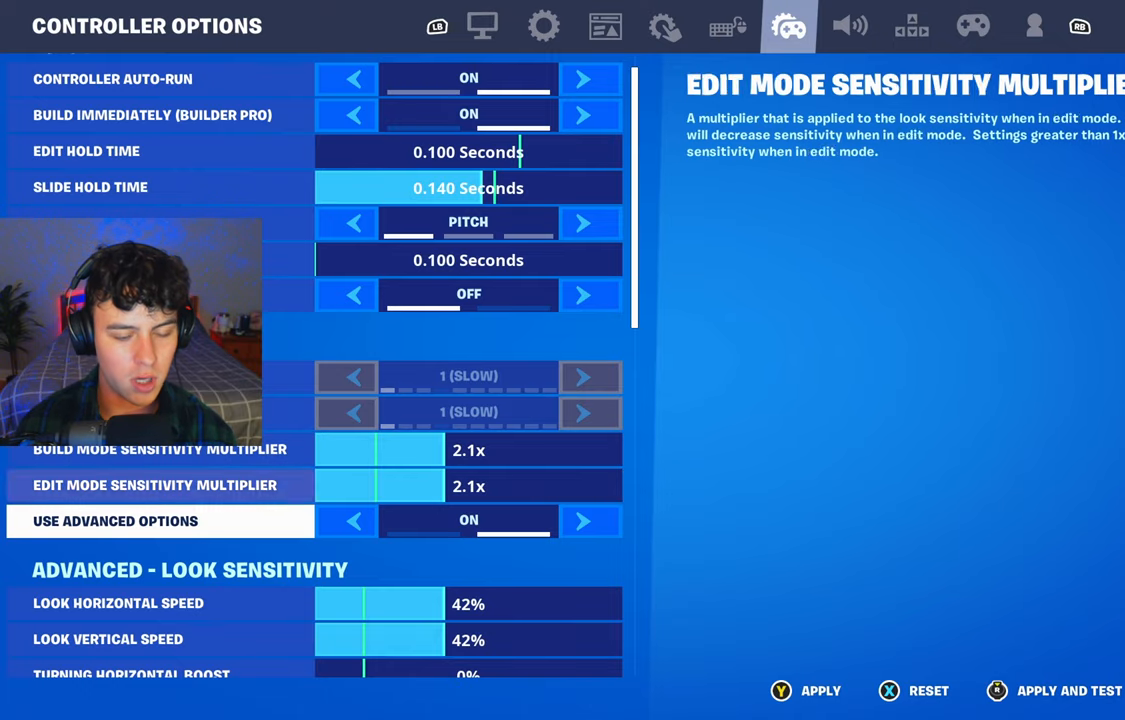
{"buttons": [], "left_stick": "center", "right_stick": "center", "events": [[84, "DPAD_UP", "up"], [184, "DPAD_UP", "down"], [234, "DPAD_UP", "up"], [434, "Y", "down"], [501, "Y", "up"]]}
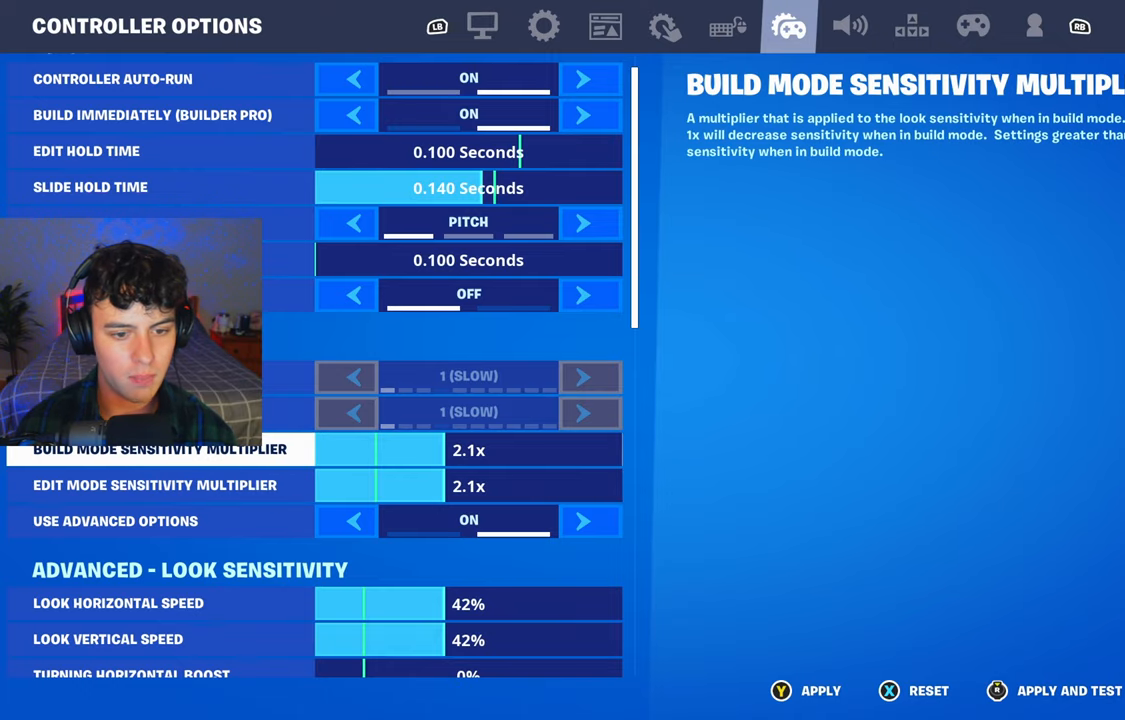
{"buttons": [], "left_stick": "center", "right_stick": "center", "events": []}
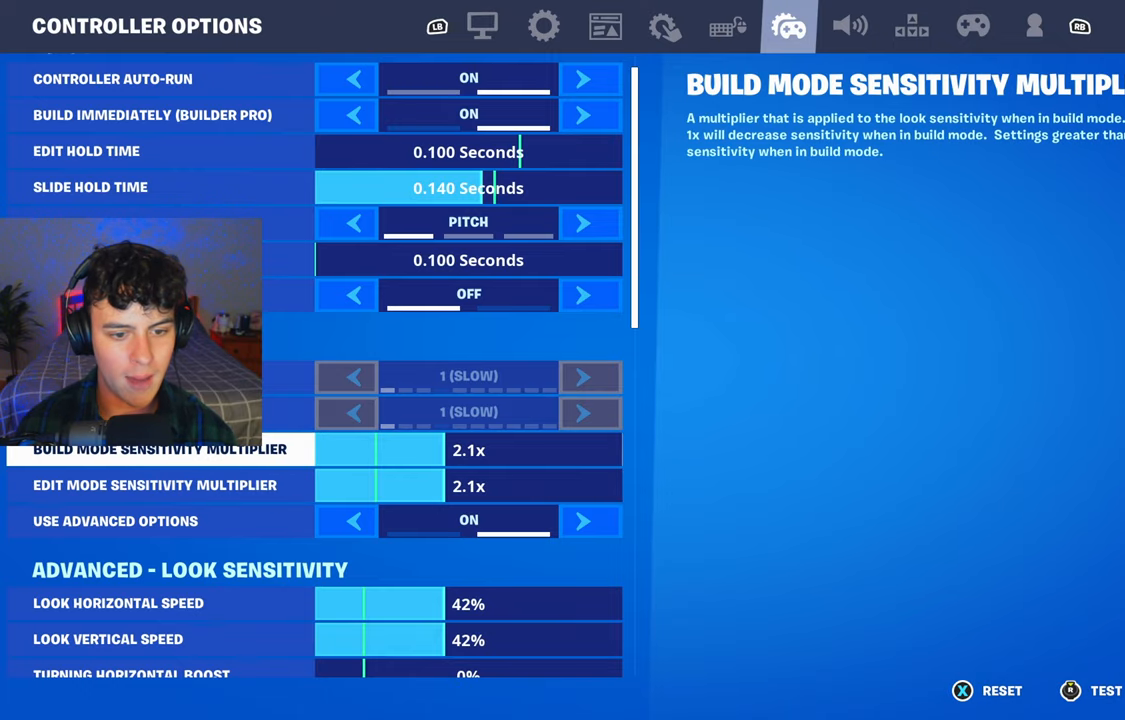
{"buttons": [], "left_stick": "center", "right_stick": "center", "events": [[284, "B", "down"], [334, "B", "up"]]}